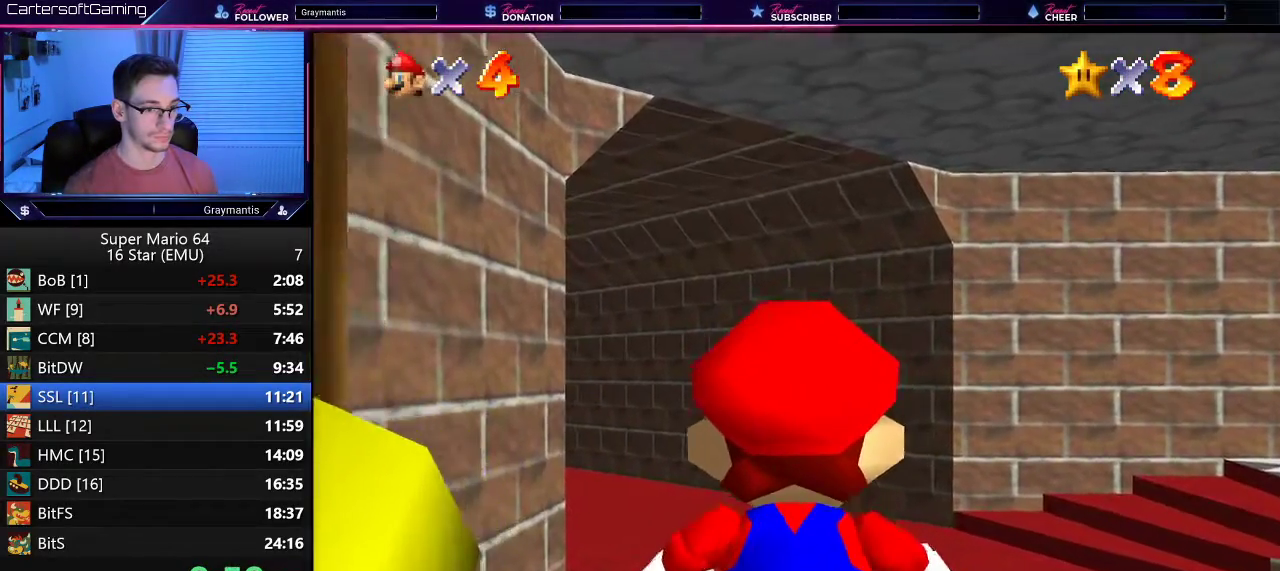
Gameplay with a controller (Nintendo layout); each line is a JSON object with the inputs held at the frame after it. "events" lists button and stick changes between this image and that frame as [ms after this image, input, new state], when the widget could be followed in between. Not read: L3 R3.
{"buttons": [], "left_stick": "up-right", "events": []}
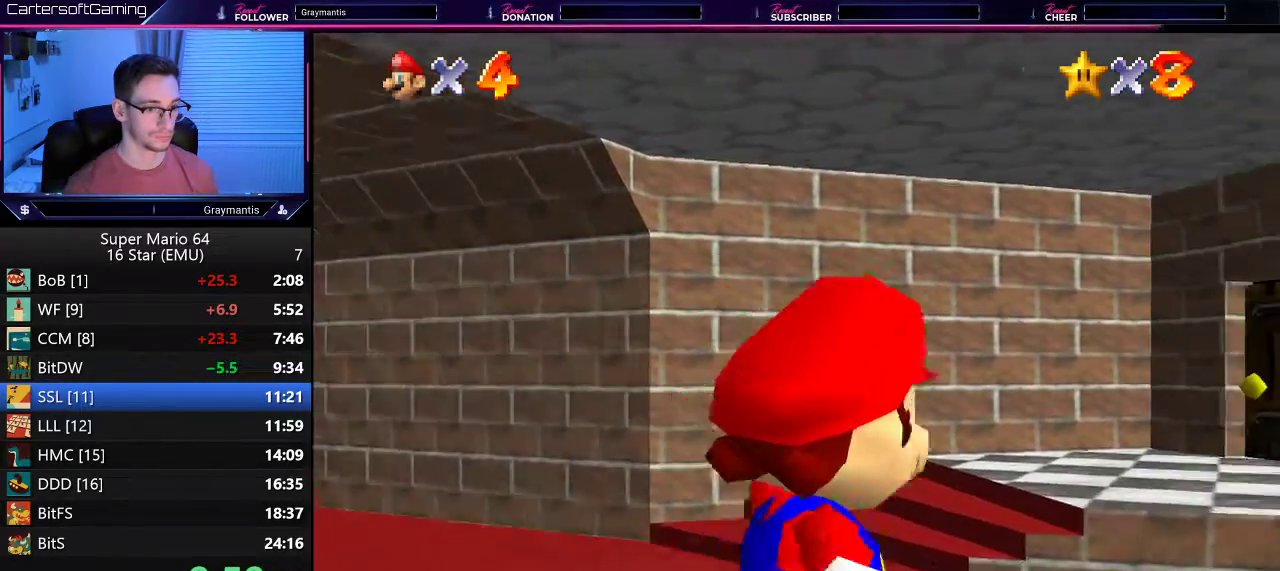
{"buttons": [], "left_stick": "up-right", "events": []}
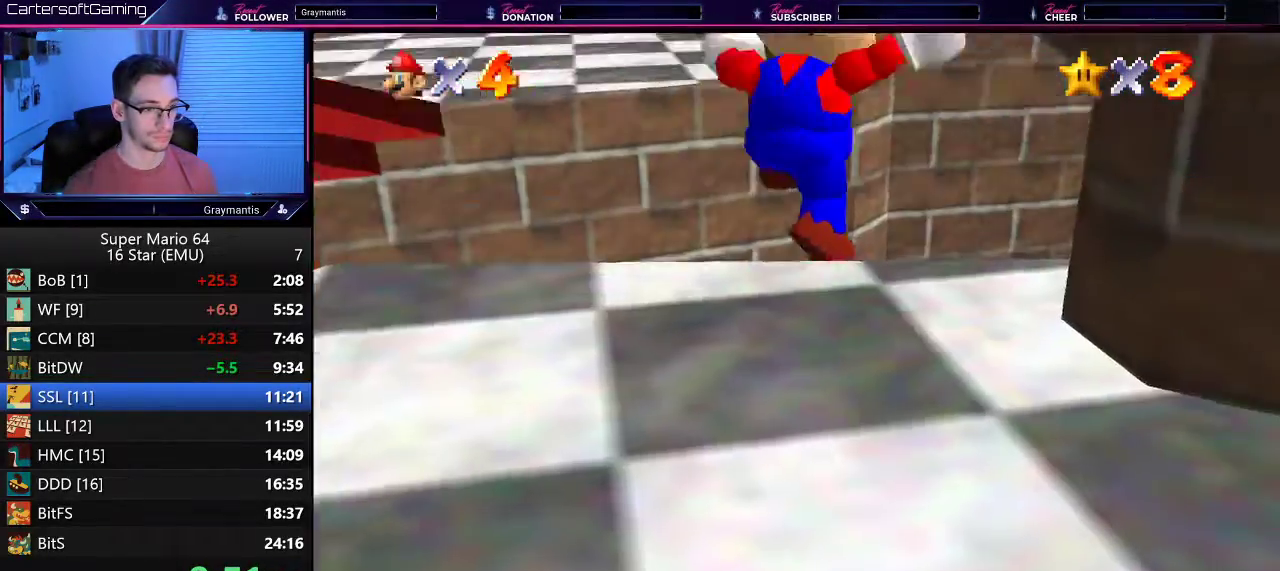
{"buttons": [], "left_stick": "up-right", "events": []}
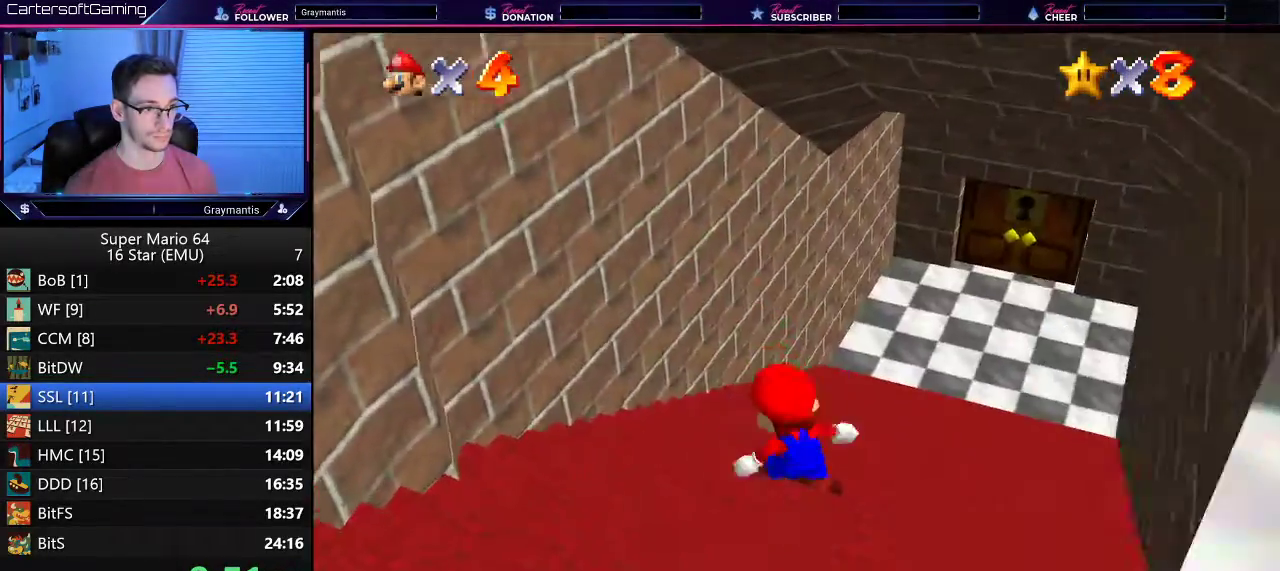
{"buttons": [], "left_stick": "up", "events": [[400, "left_stick", "up"]]}
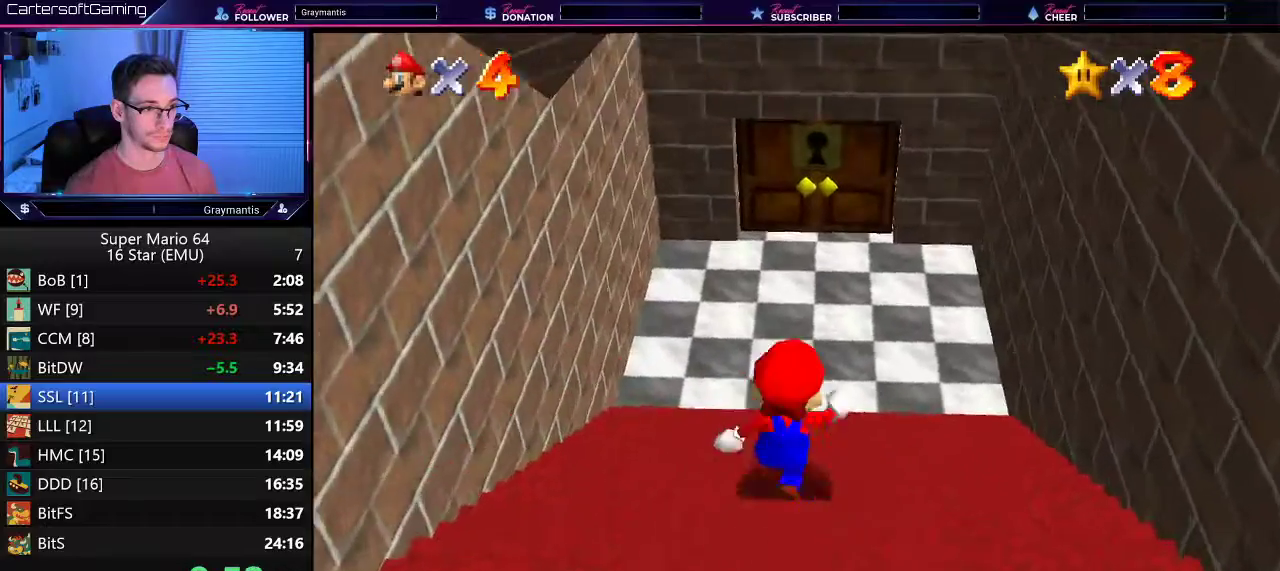
{"buttons": [], "left_stick": "up", "events": []}
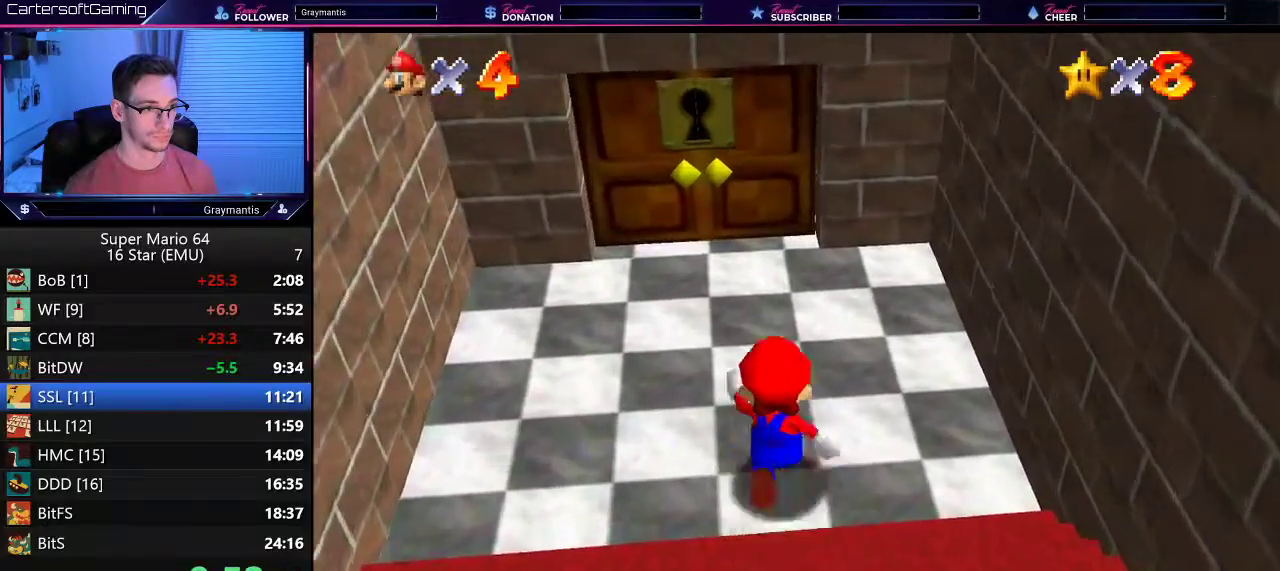
{"buttons": [], "left_stick": "up", "events": []}
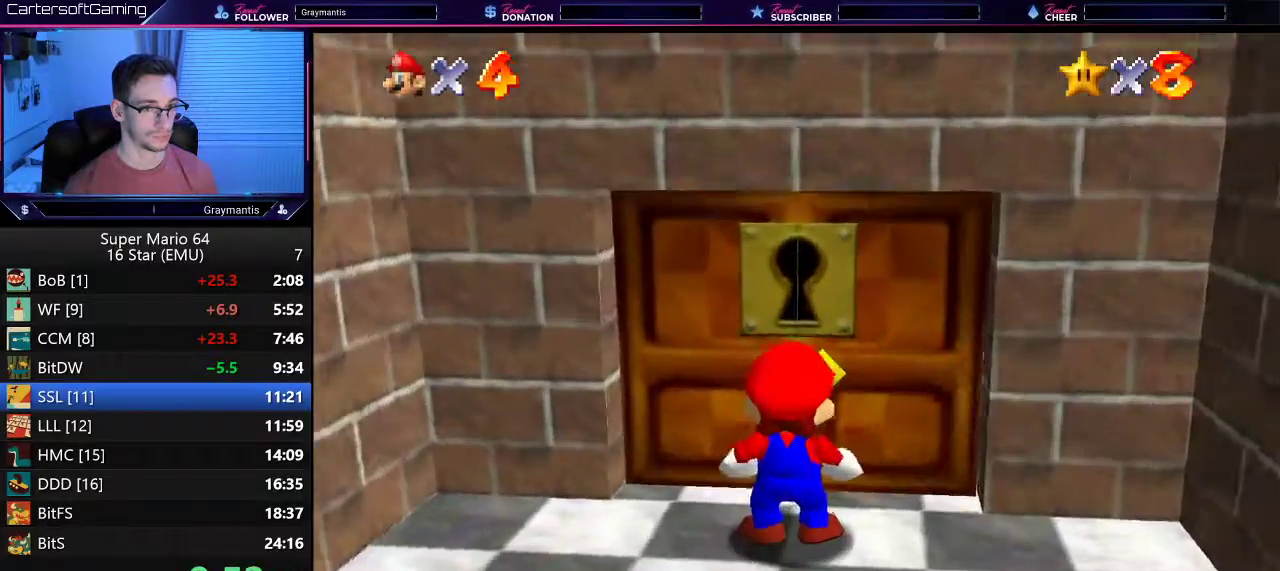
{"buttons": [], "left_stick": "center", "events": [[234, "left_stick", "center"]]}
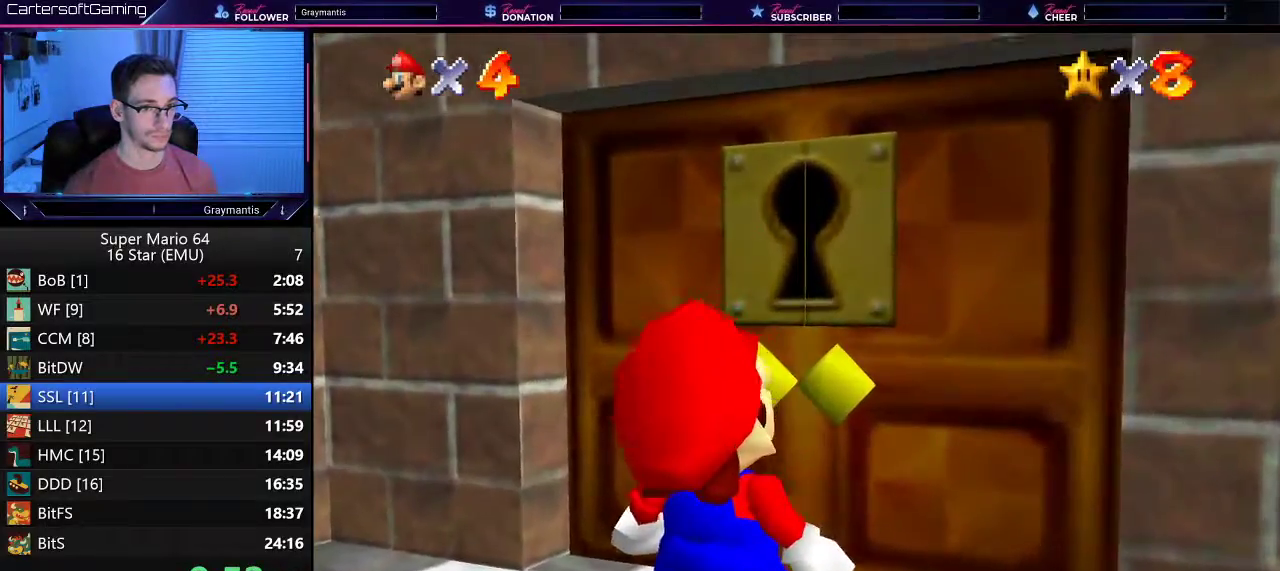
{"buttons": [], "left_stick": "center", "events": []}
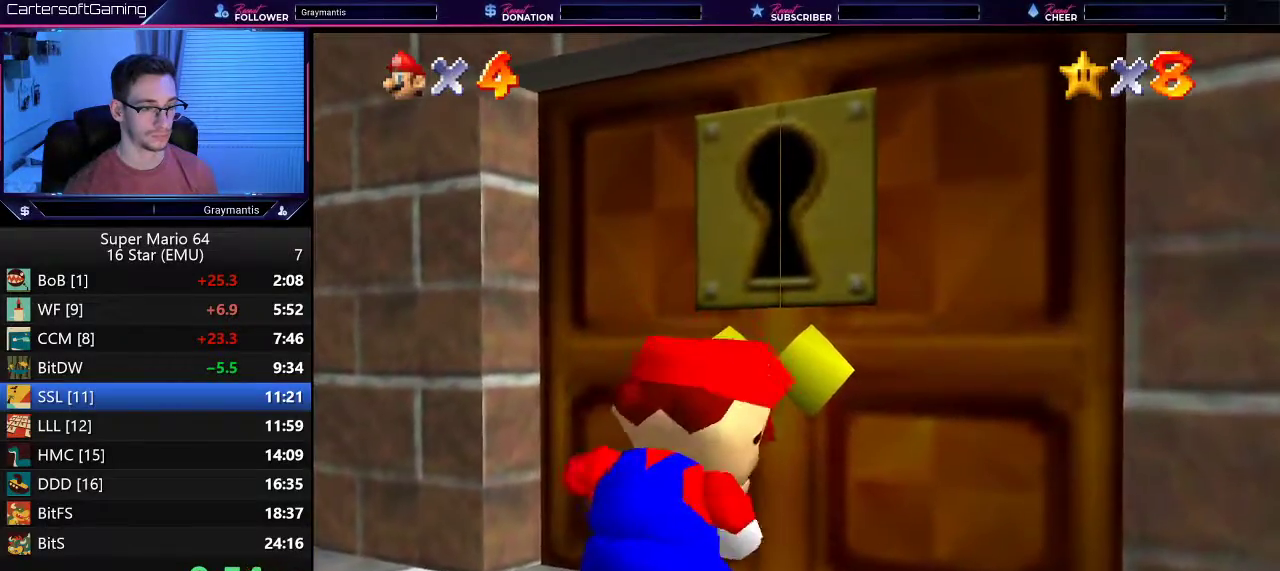
{"buttons": [], "left_stick": "up-right", "events": [[150, "left_stick", "up-right"]]}
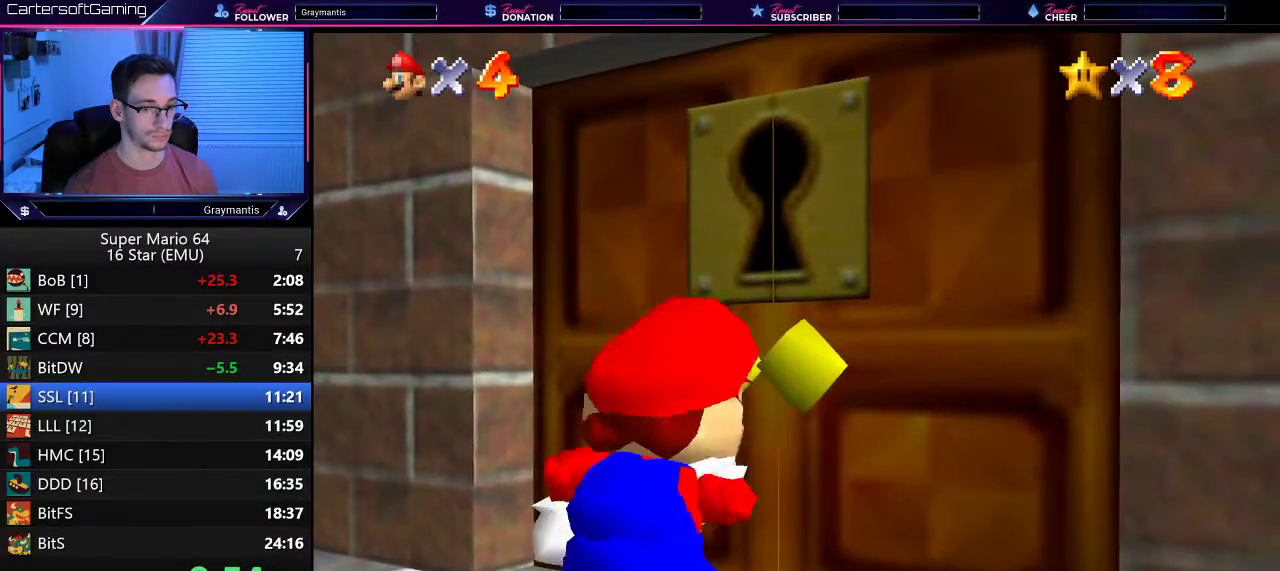
{"buttons": [], "left_stick": "up-right", "events": []}
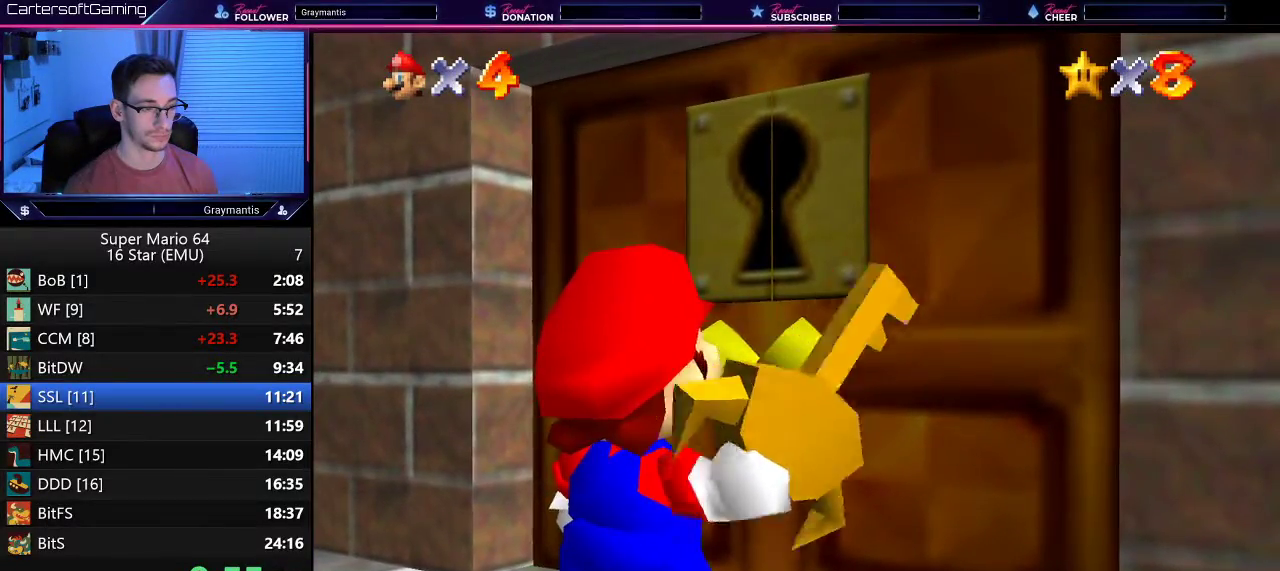
{"buttons": [], "left_stick": "up-right", "events": []}
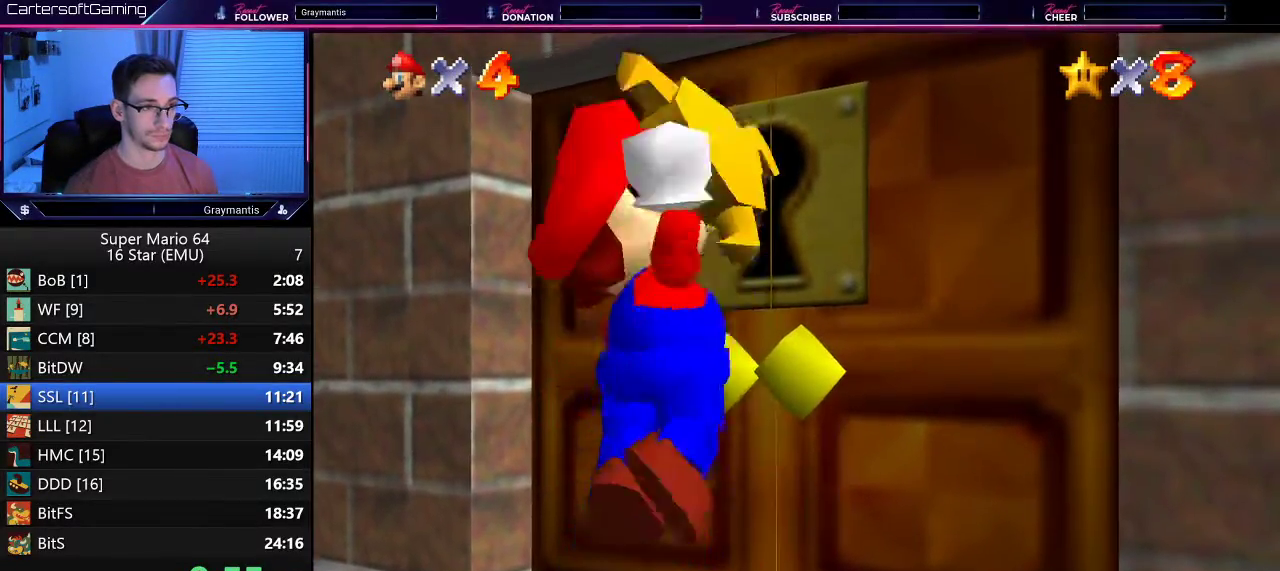
{"buttons": [], "left_stick": "up-right", "events": []}
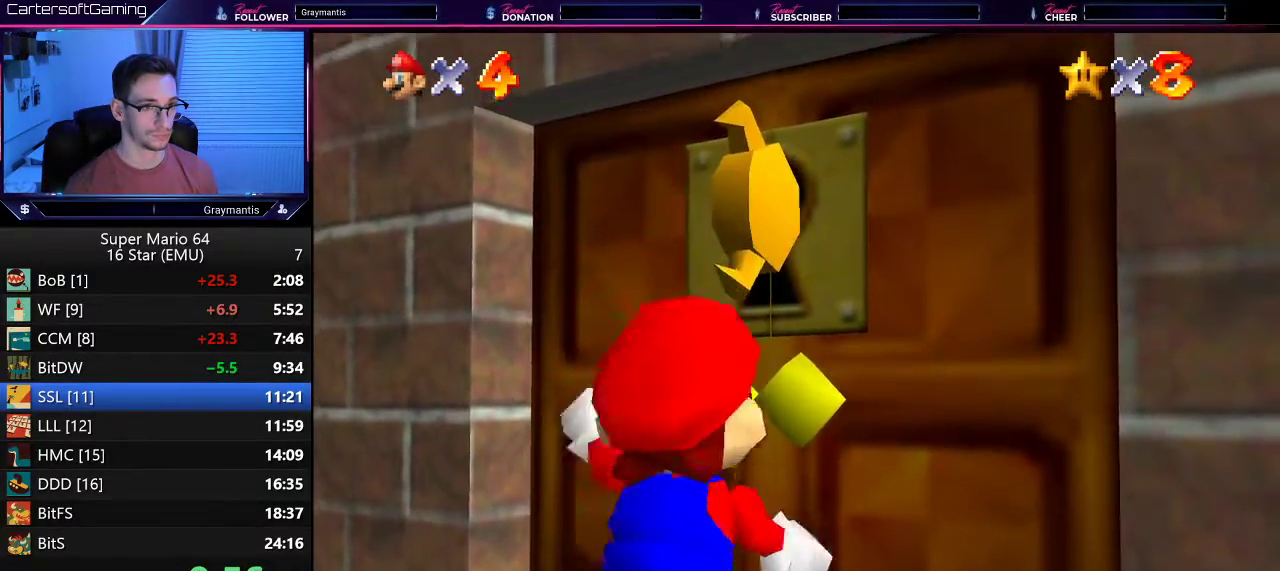
{"buttons": [], "left_stick": "up-right", "events": []}
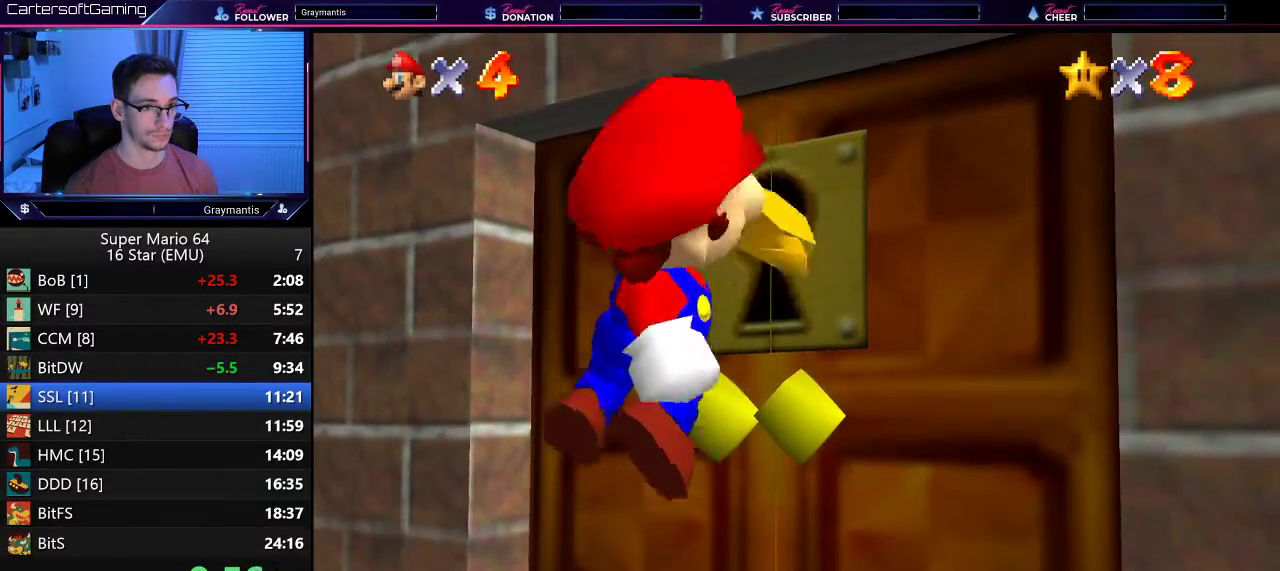
{"buttons": [], "left_stick": "up-right", "events": []}
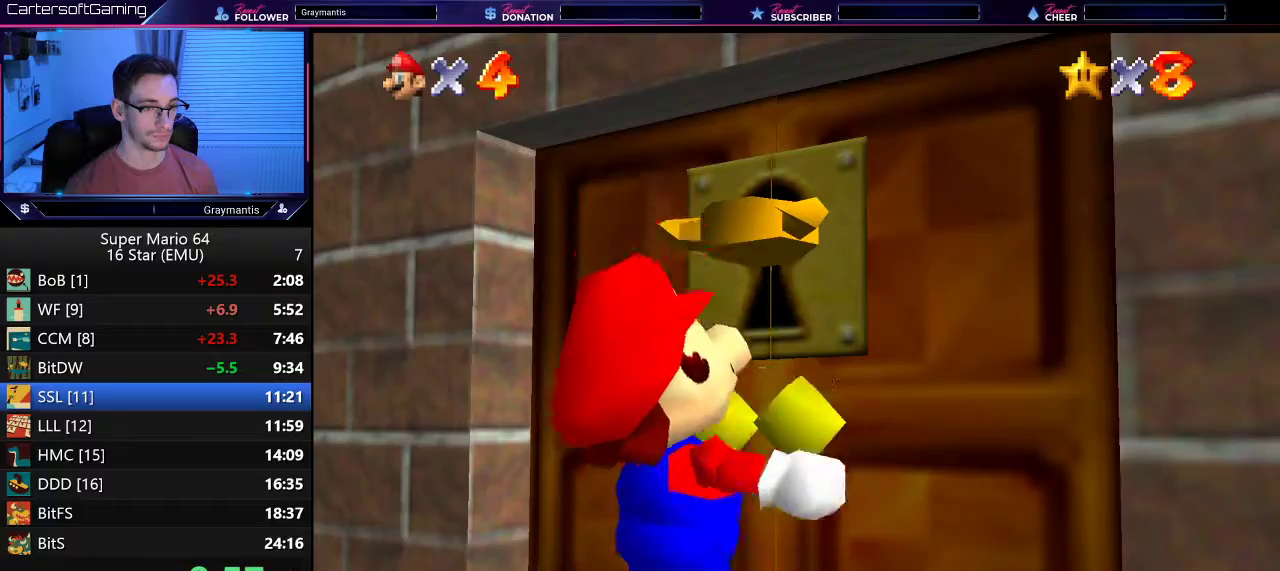
{"buttons": [], "left_stick": "up-right", "events": []}
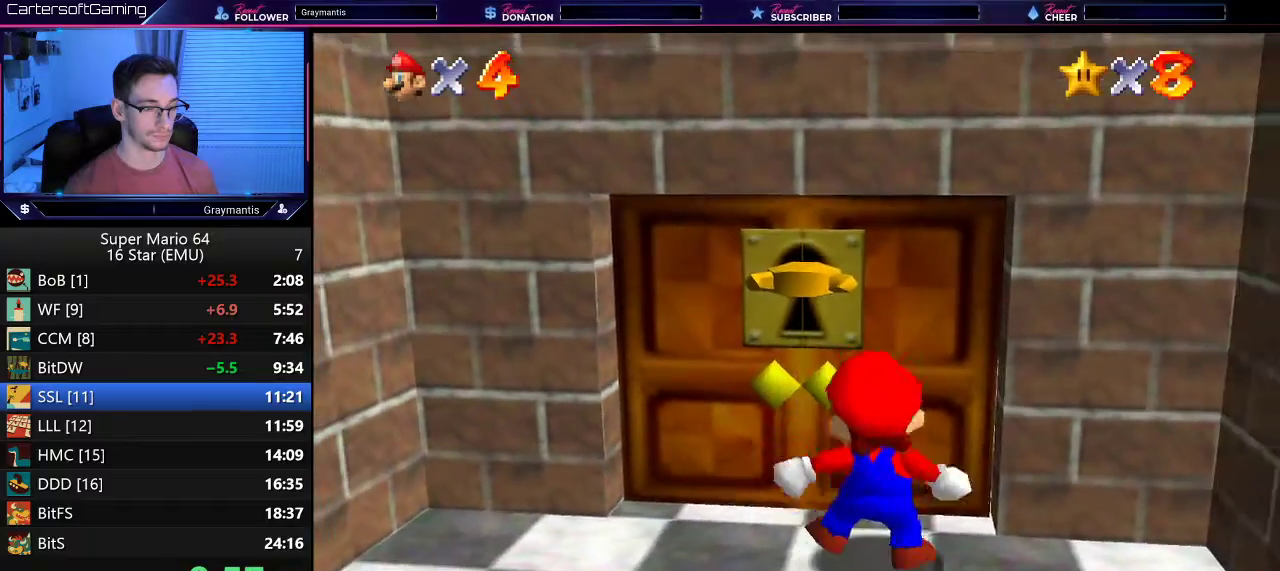
{"buttons": [], "left_stick": "up-right", "events": []}
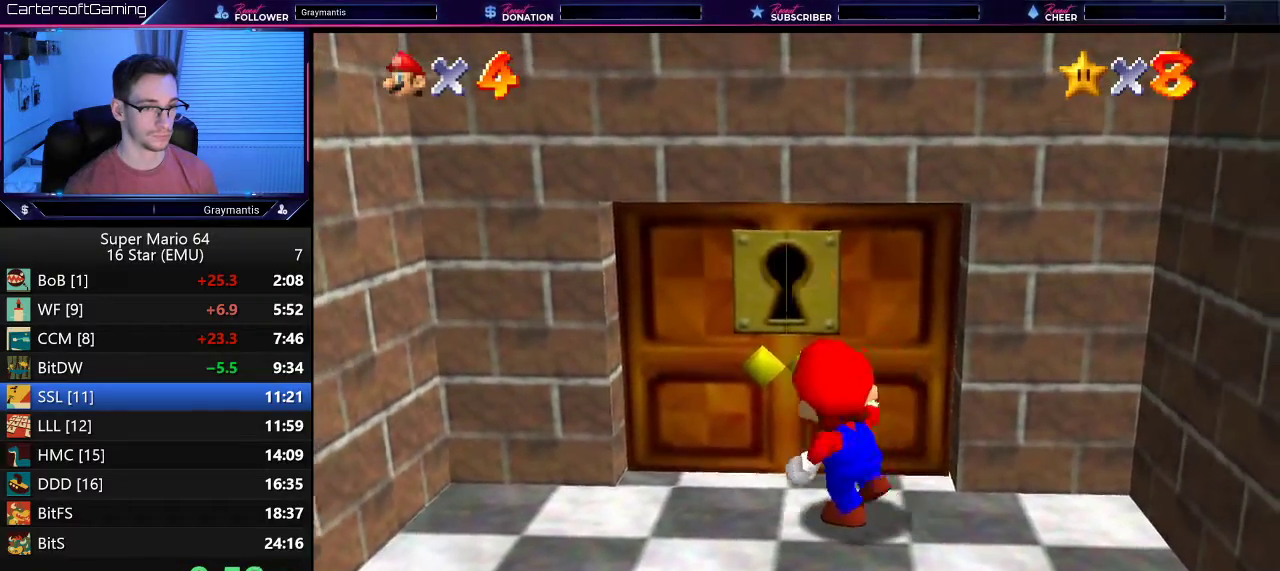
{"buttons": [], "left_stick": "up-right", "events": []}
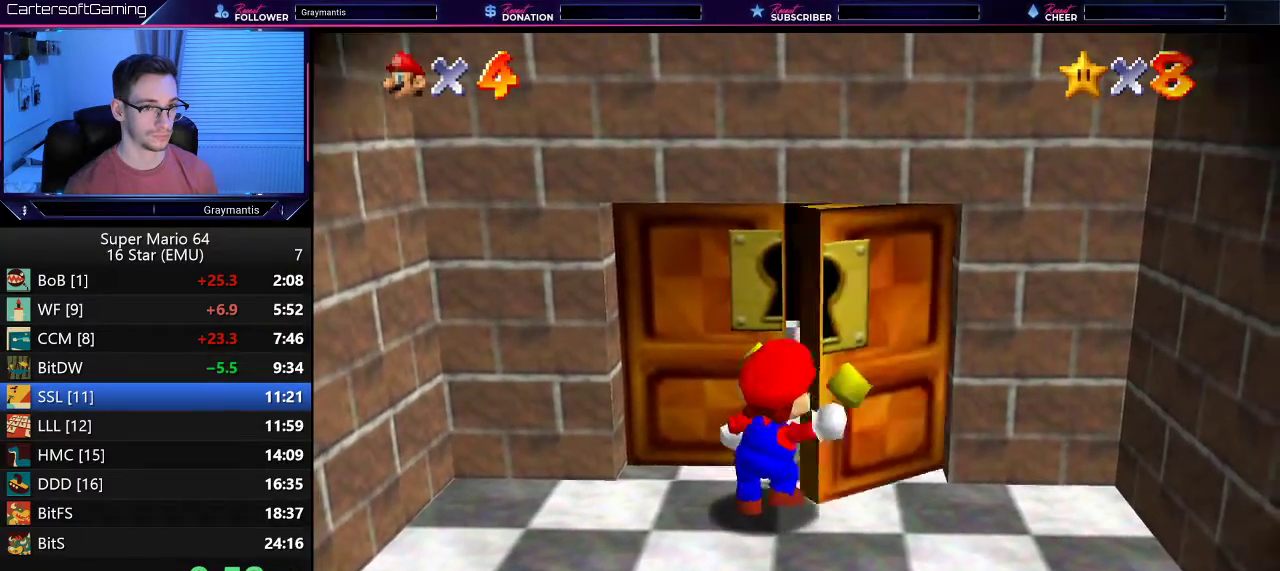
{"buttons": [], "left_stick": "up-right", "events": []}
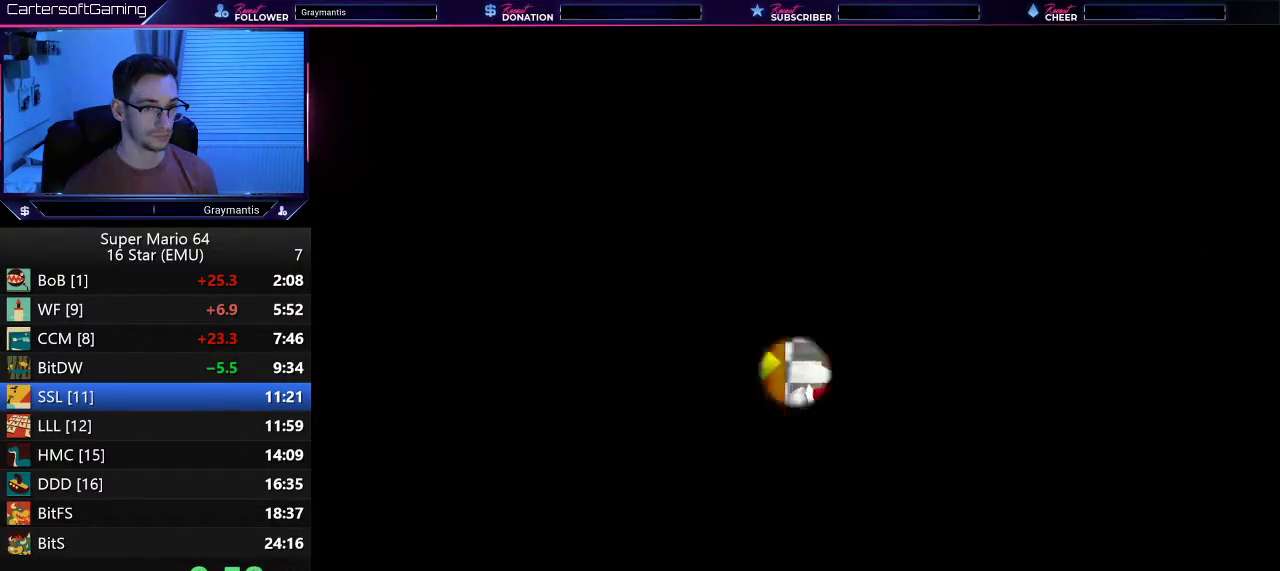
{"buttons": [], "left_stick": "up-right", "events": []}
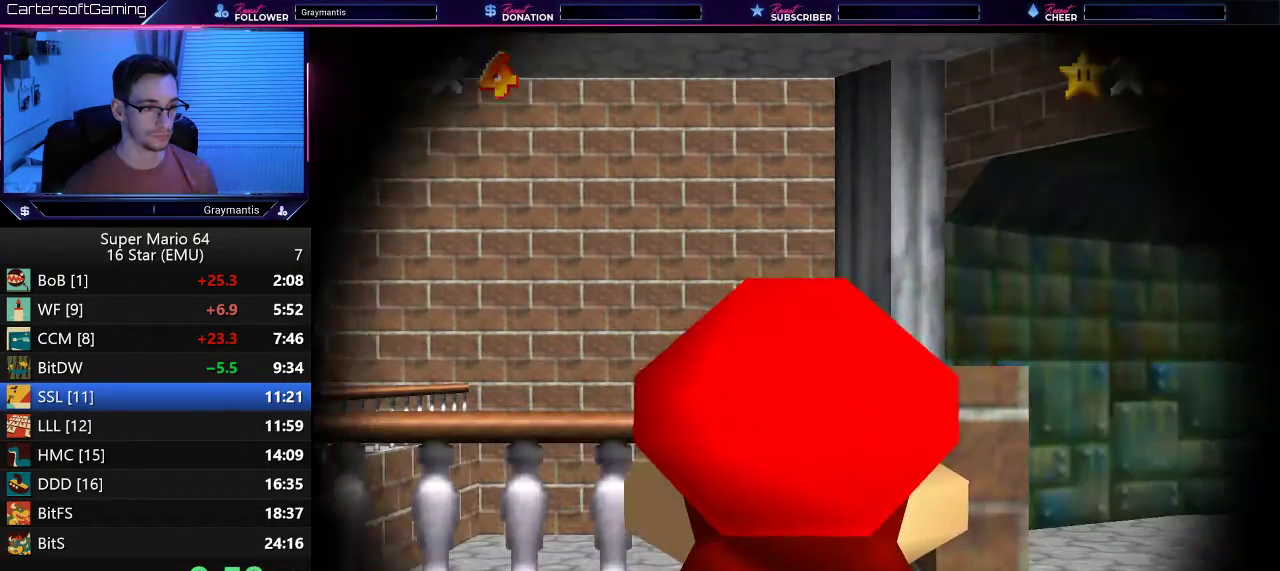
{"buttons": [], "left_stick": "up-right", "events": []}
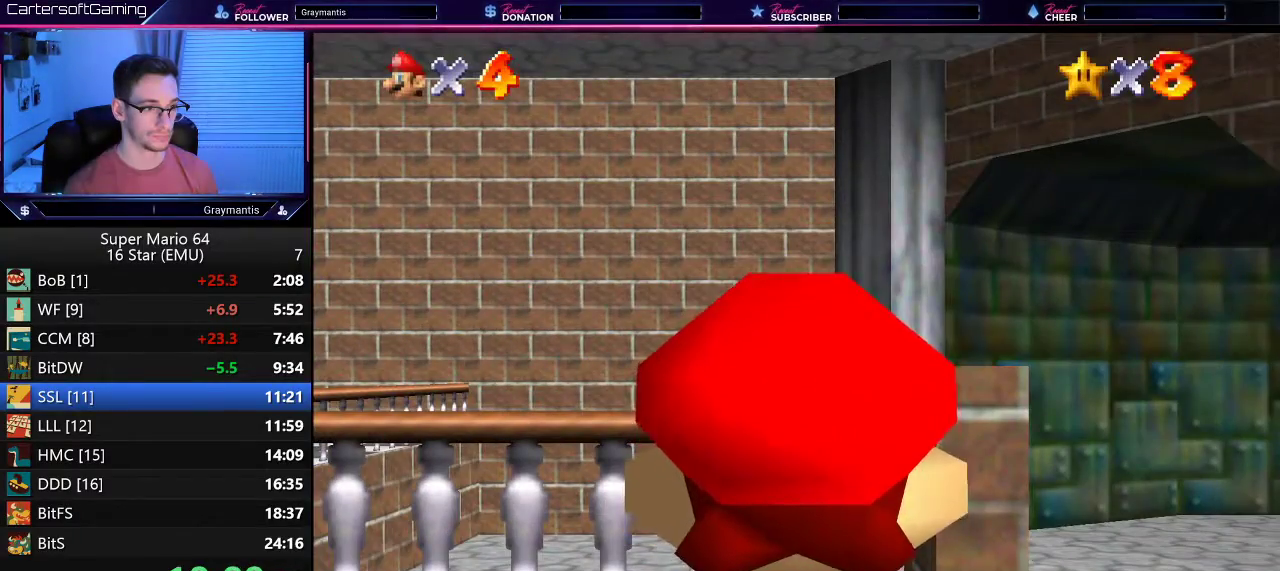
{"buttons": [], "left_stick": "up-right", "events": []}
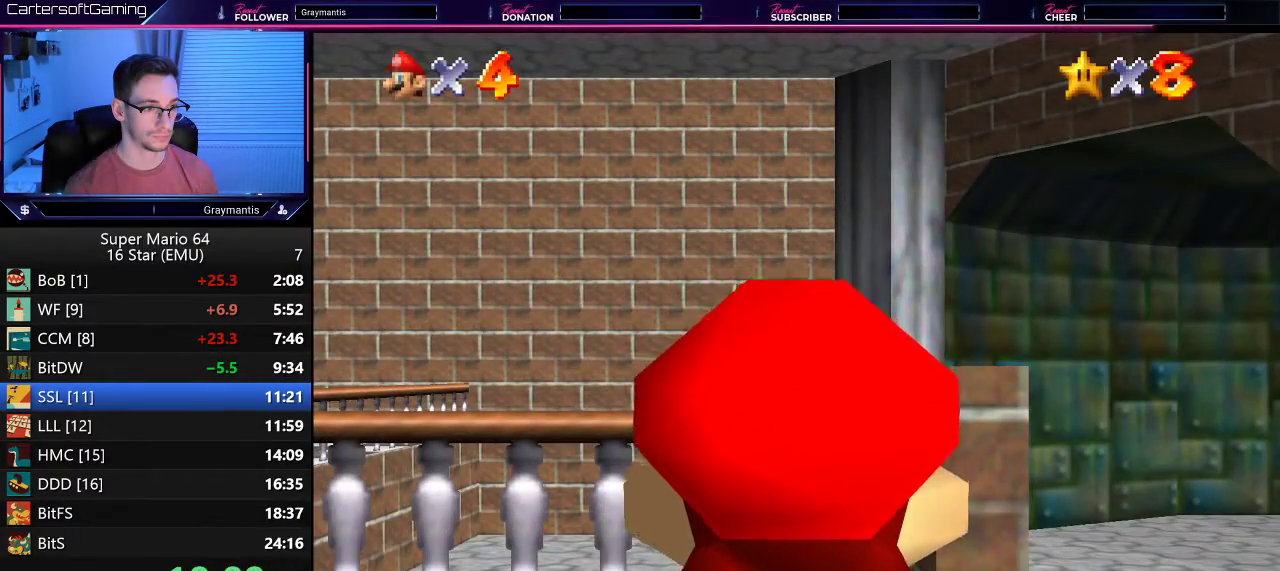
{"buttons": [], "left_stick": "up", "events": [[350, "left_stick", "up"]]}
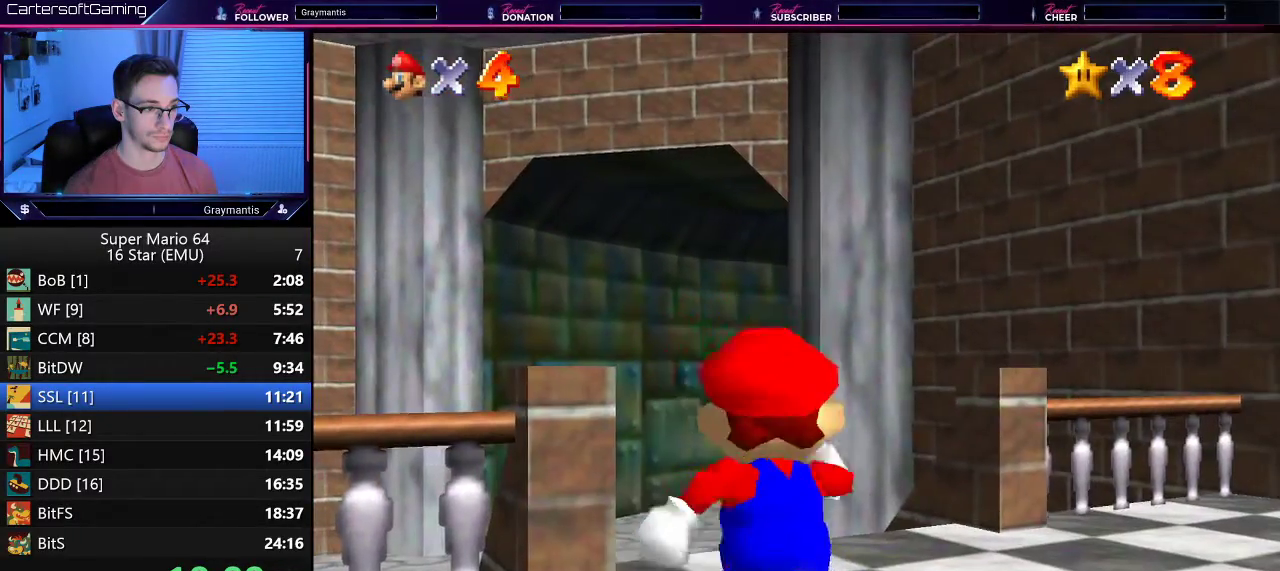
{"buttons": [], "left_stick": "up", "events": []}
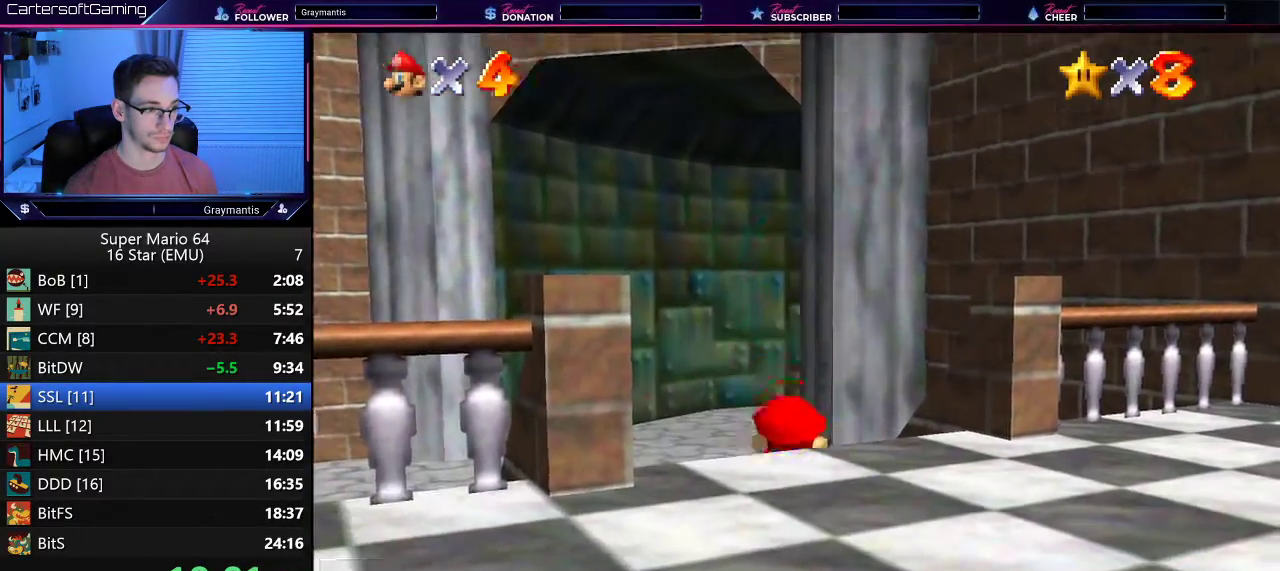
{"buttons": [], "left_stick": "up", "events": []}
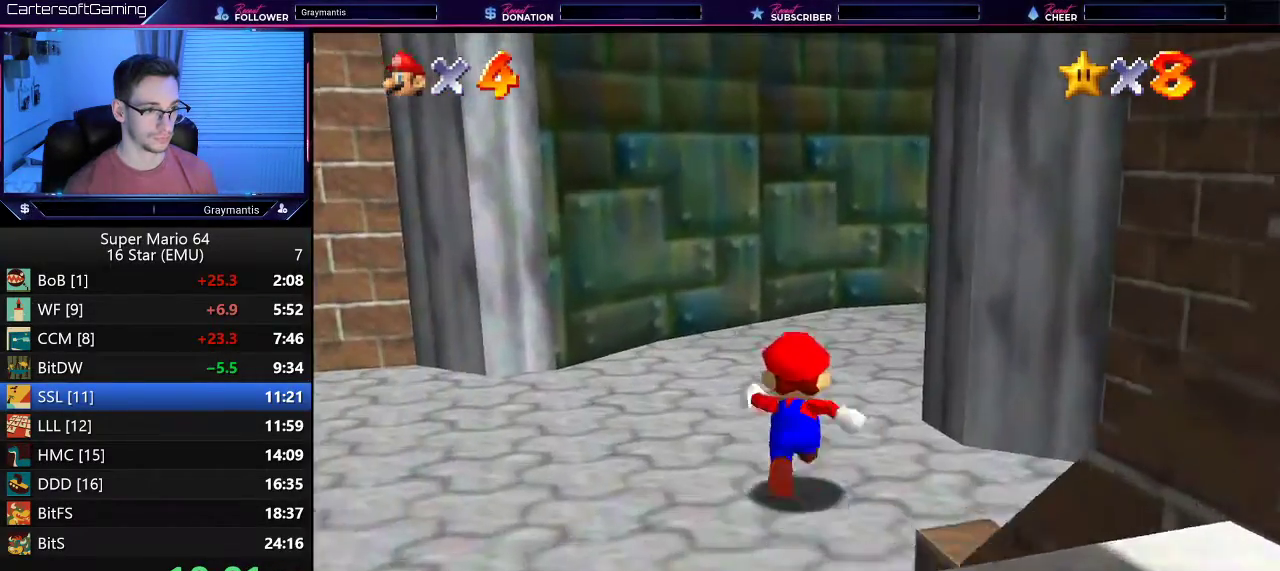
{"buttons": [], "left_stick": "up", "events": []}
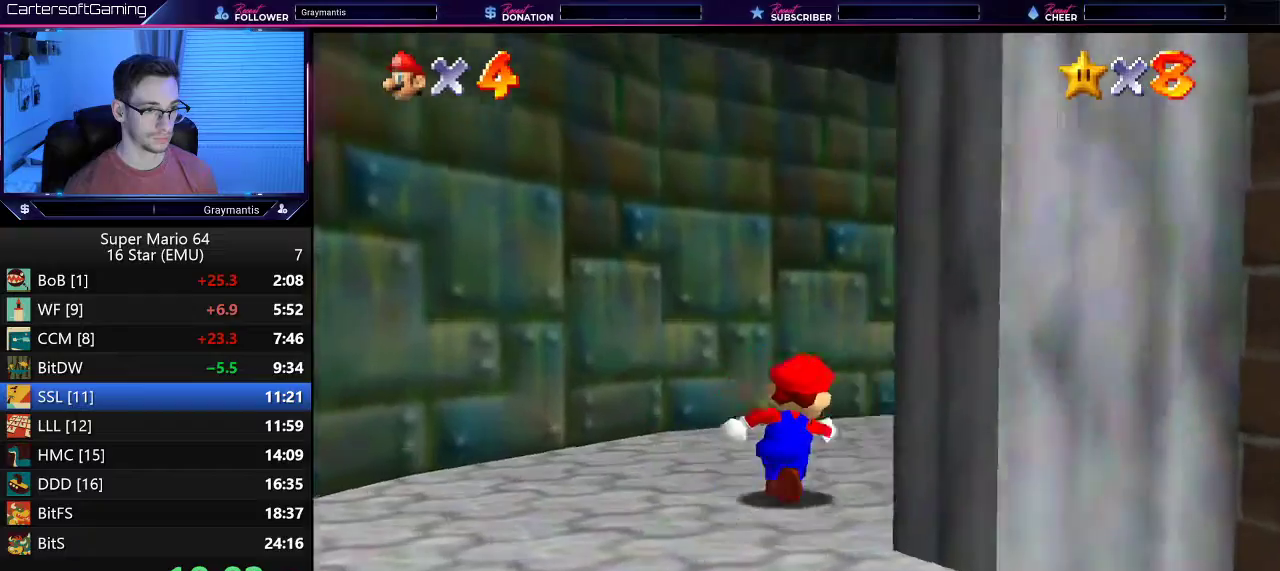
{"buttons": ["C_LEFT"], "left_stick": "up", "events": [[67, "C_LEFT", "down"], [117, "C_LEFT", "up"], [217, "C_LEFT", "down"], [300, "C_LEFT", "up"], [350, "C_LEFT", "down"], [417, "C_LEFT", "up"], [484, "C_LEFT", "down"]]}
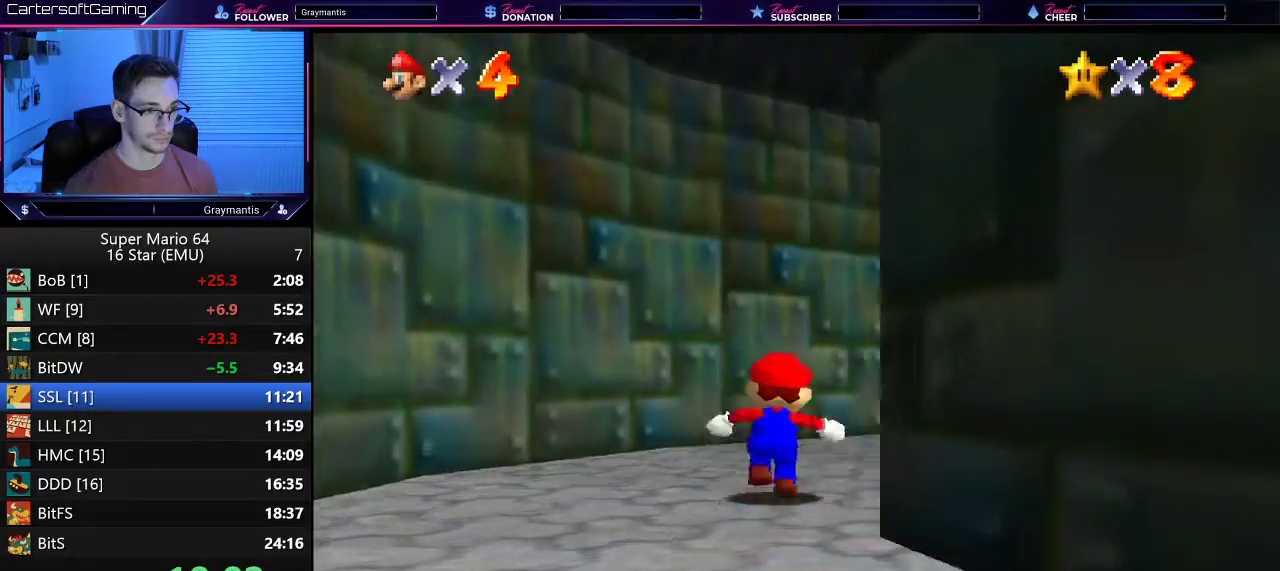
{"buttons": [], "left_stick": "up", "events": [[217, "C_LEFT", "up"], [301, "C_LEFT", "down"], [351, "C_LEFT", "up"]]}